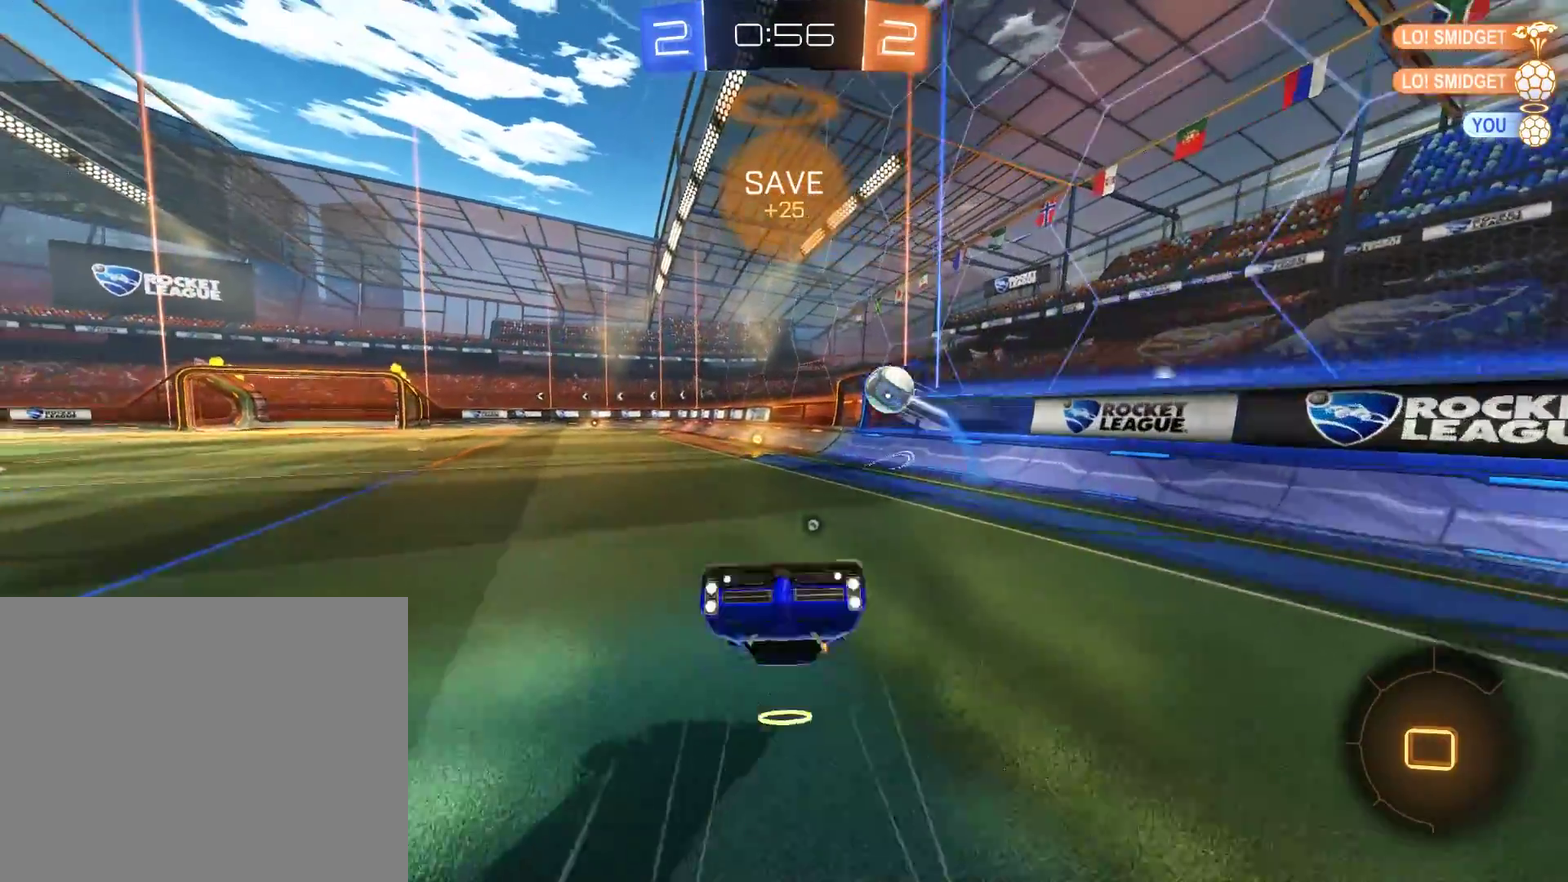
Gameplay with a controller (Xbox layout); each line is a JSON object with the inputs held at the frame after it. "events" lists button and stick changes between this image and that frame as [ms after this image, input, new state], when the widget could be followed in between.
{"buttons": ["B"], "left_stick": "center", "right_stick": "center", "events": [[300, "B", "down"]]}
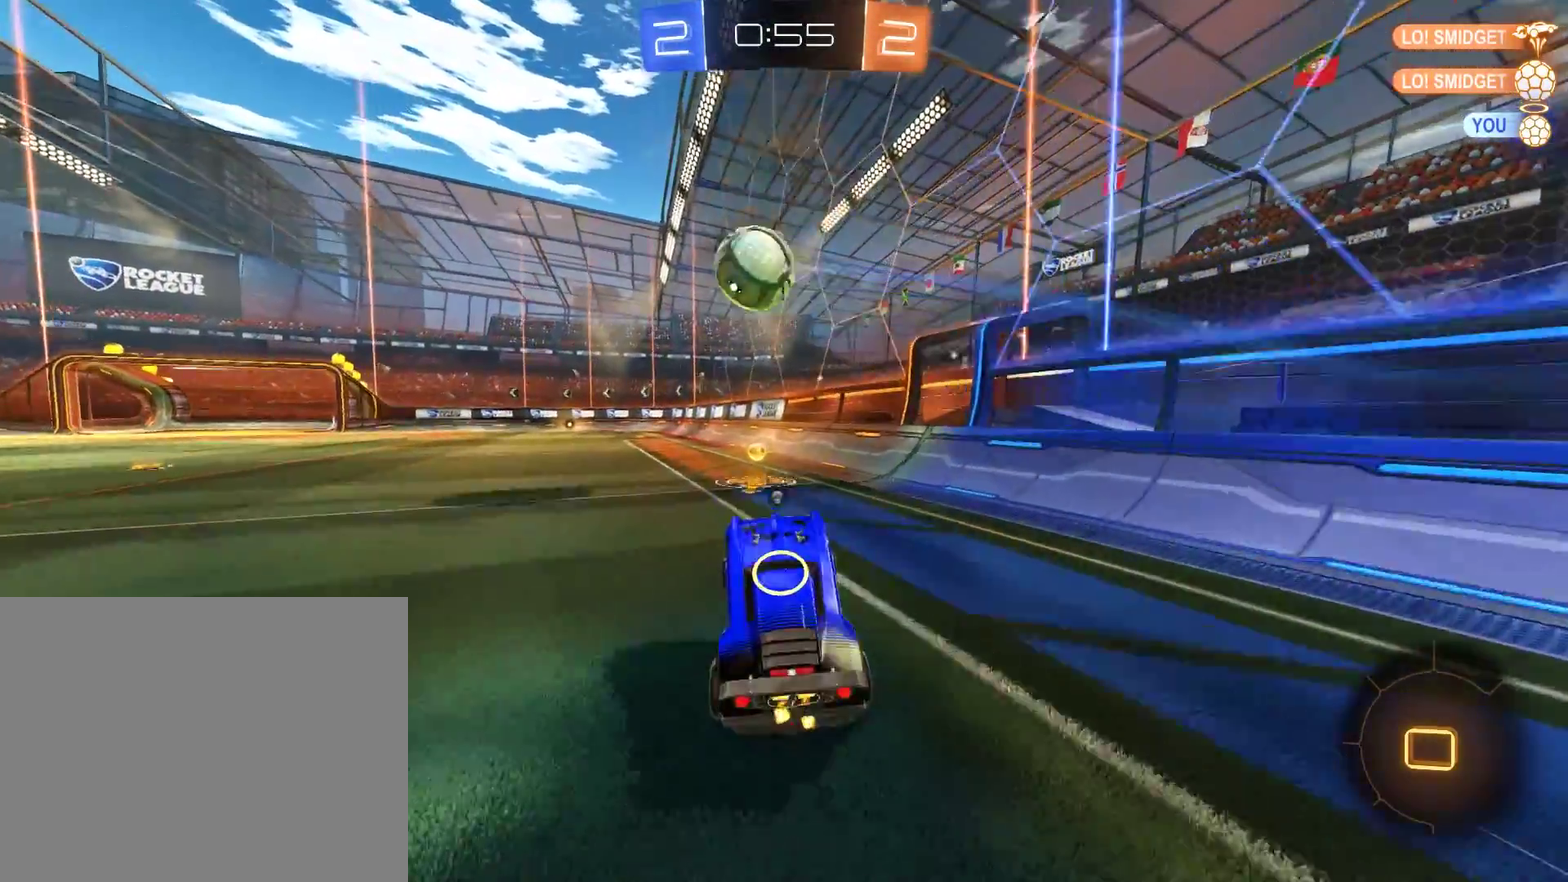
{"buttons": [], "left_stick": "down-left", "right_stick": "center", "events": [[100, "left_stick", "left"], [200, "left_stick", "down-left"], [300, "B", "up"]]}
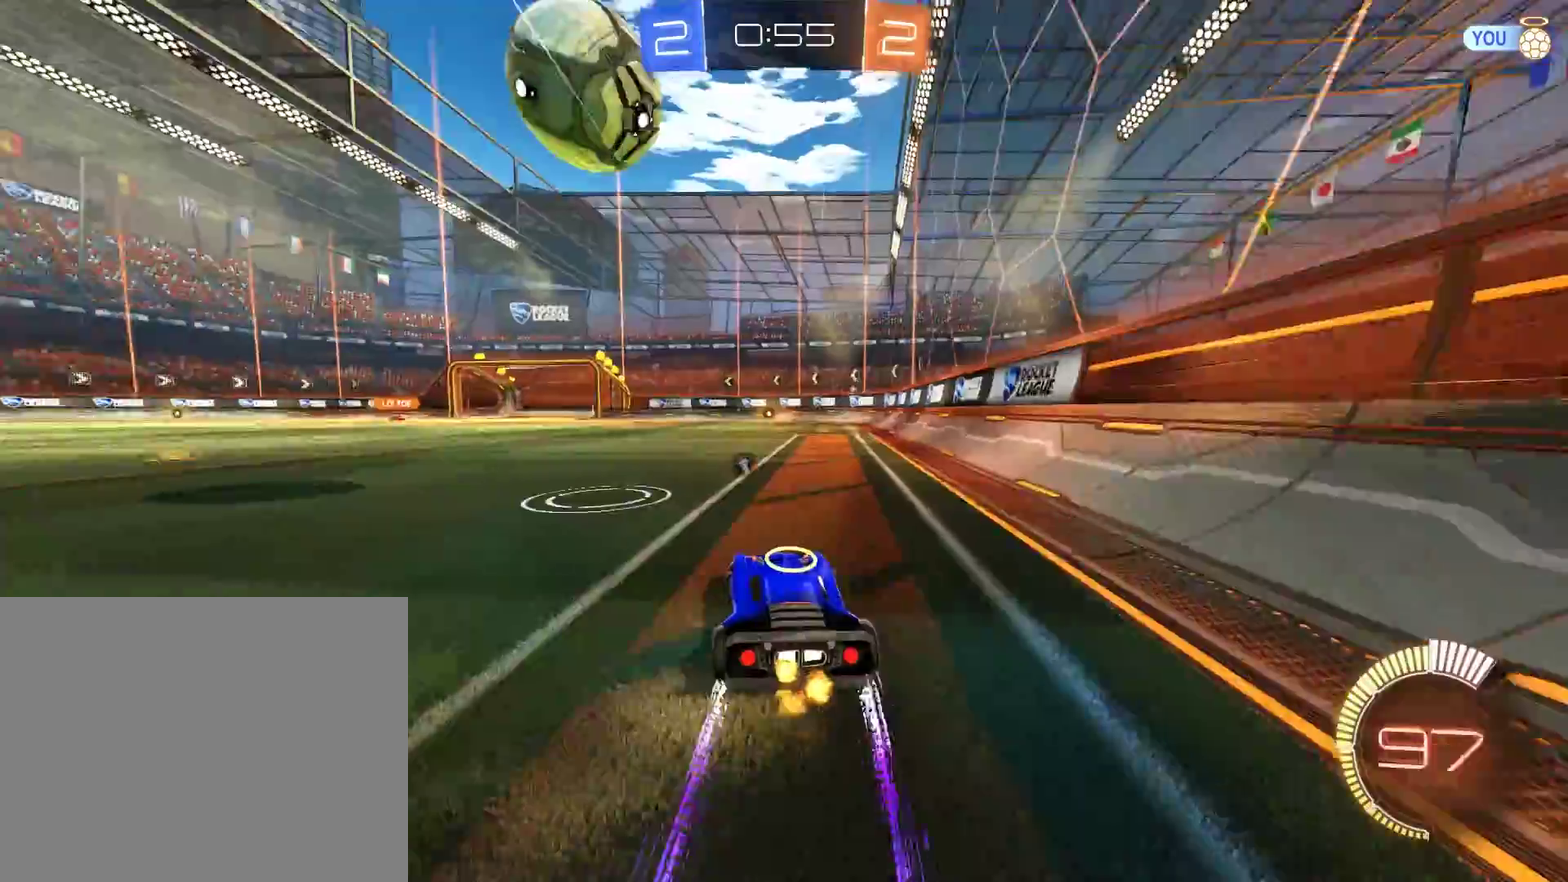
{"buttons": [], "left_stick": "down-left", "right_stick": "center", "events": [[167, "left_stick", "center"], [233, "left_stick", "right"], [333, "left_stick", "center"], [433, "left_stick", "down-left"]]}
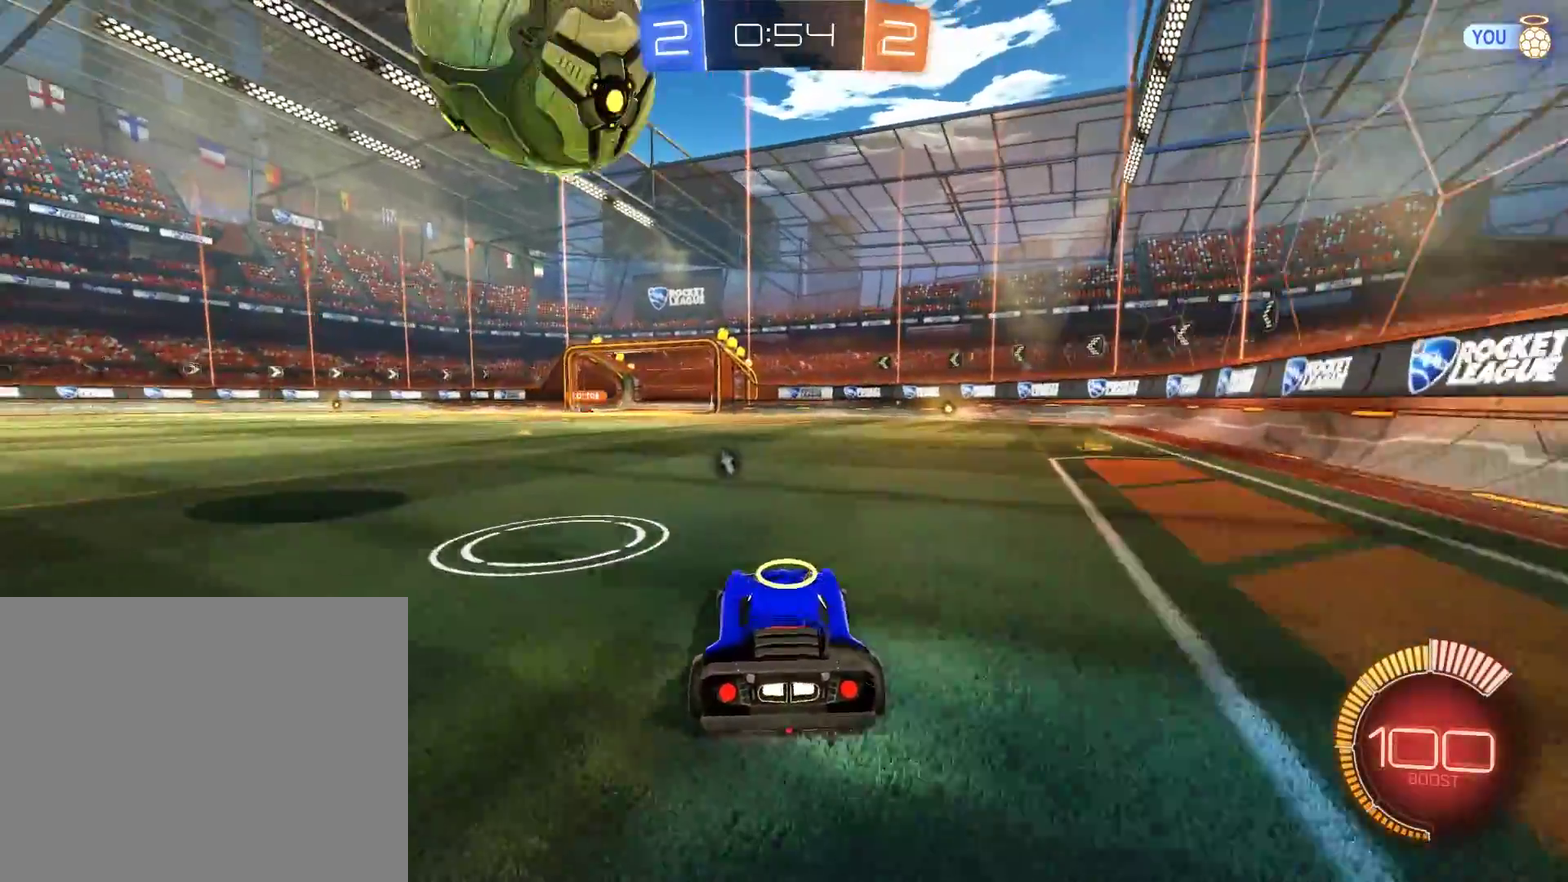
{"buttons": ["B", "R2"], "left_stick": "down-left", "right_stick": "center", "events": [[167, "left_stick", "center"], [200, "B", "down"], [233, "left_stick", "down-left"], [367, "left_stick", "center"], [433, "R2", "down"], [500, "left_stick", "down-left"]]}
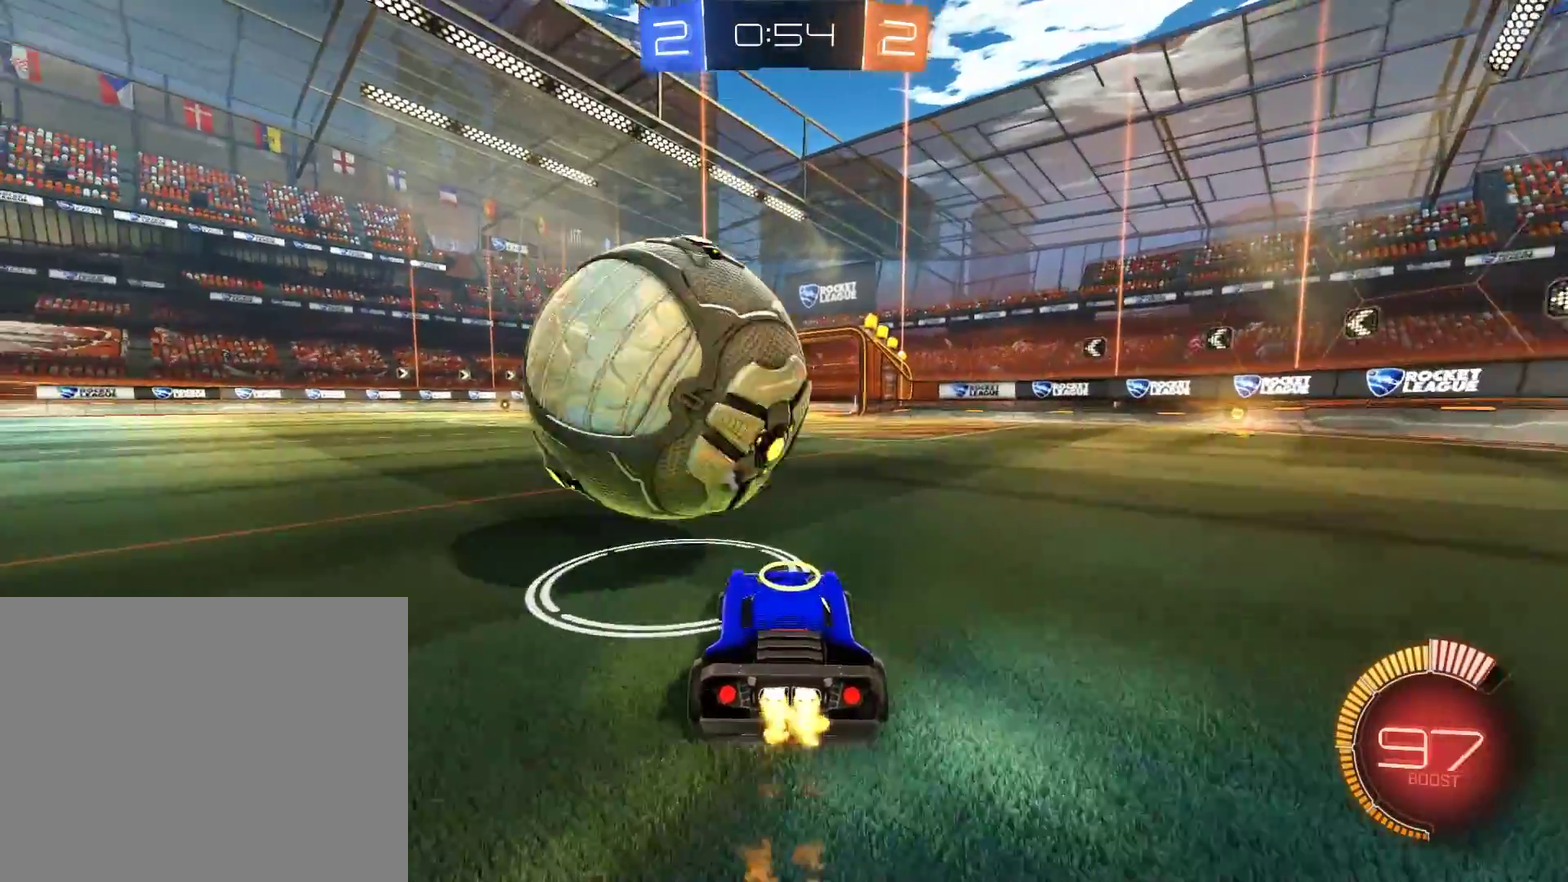
{"buttons": ["B", "R2"], "left_stick": "center", "right_stick": "center", "events": [[233, "left_stick", "up-right"], [467, "left_stick", "center"]]}
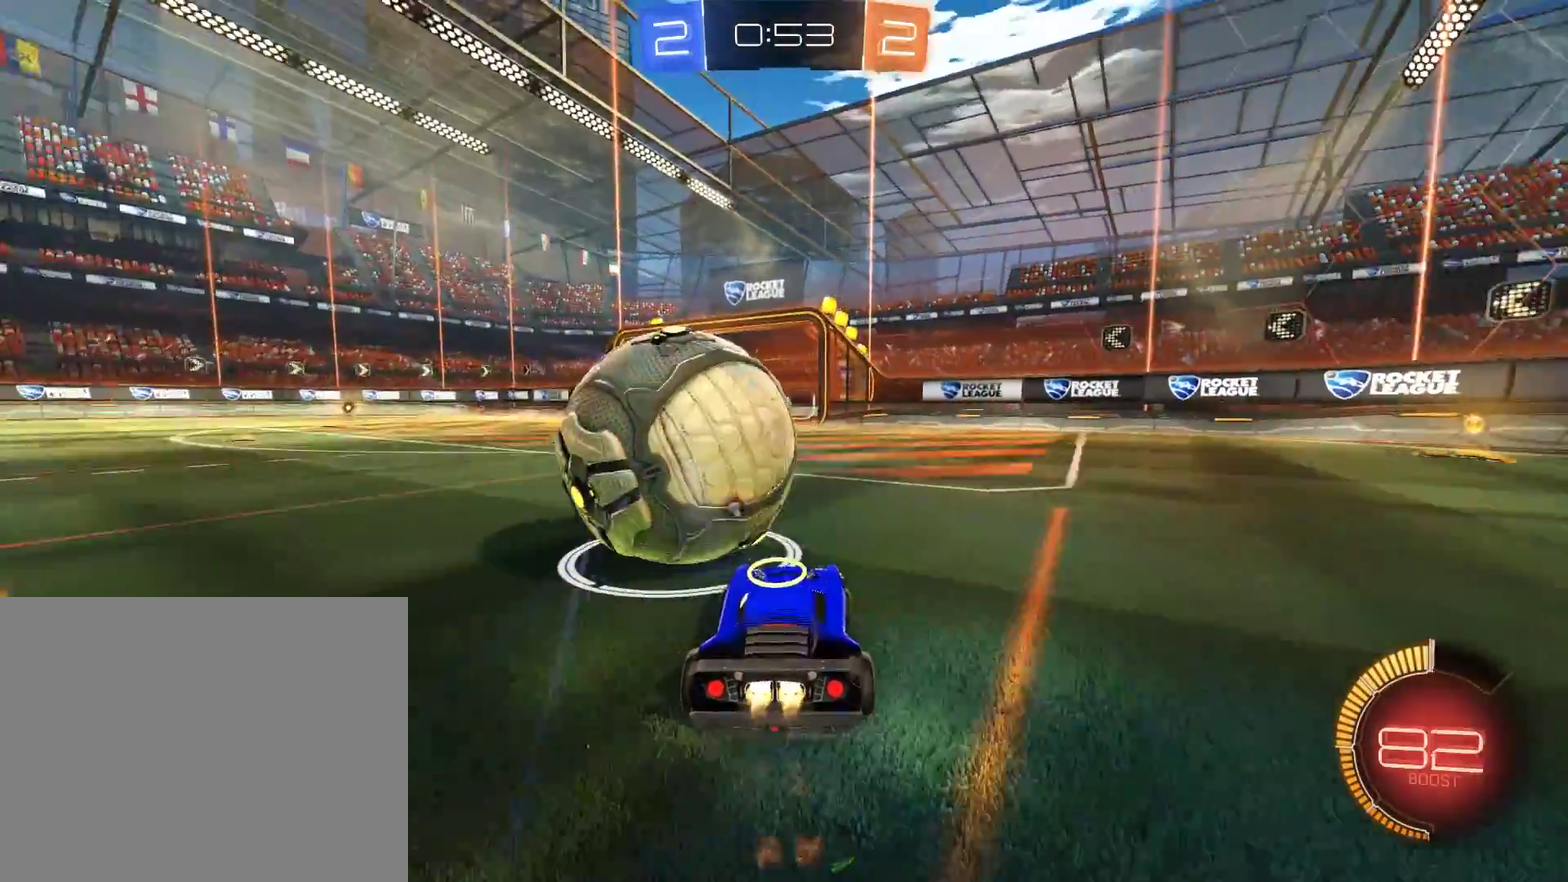
{"buttons": ["B", "X", "R2"], "left_stick": "left", "right_stick": "center", "events": [[167, "left_stick", "down-left"], [267, "X", "down"], [433, "left_stick", "left"]]}
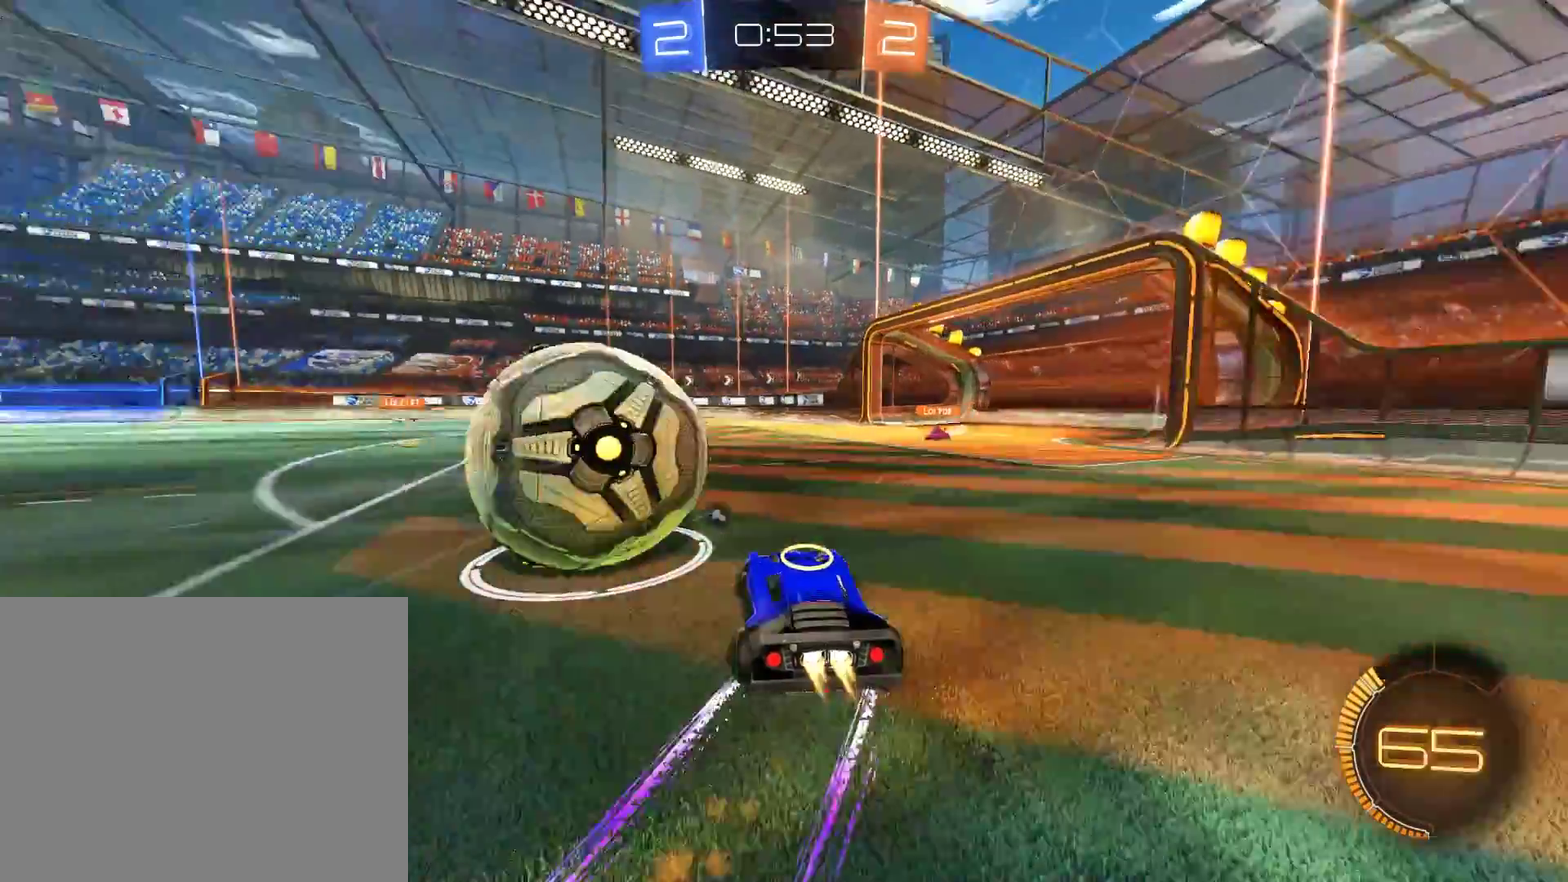
{"buttons": ["B", "L2", "R2"], "left_stick": "up-right", "right_stick": "center", "events": [[33, "left_stick", "up-right"], [67, "X", "up"], [167, "A", "down"], [200, "L2", "down"], [233, "A", "up"], [300, "A", "down"], [433, "A", "up"]]}
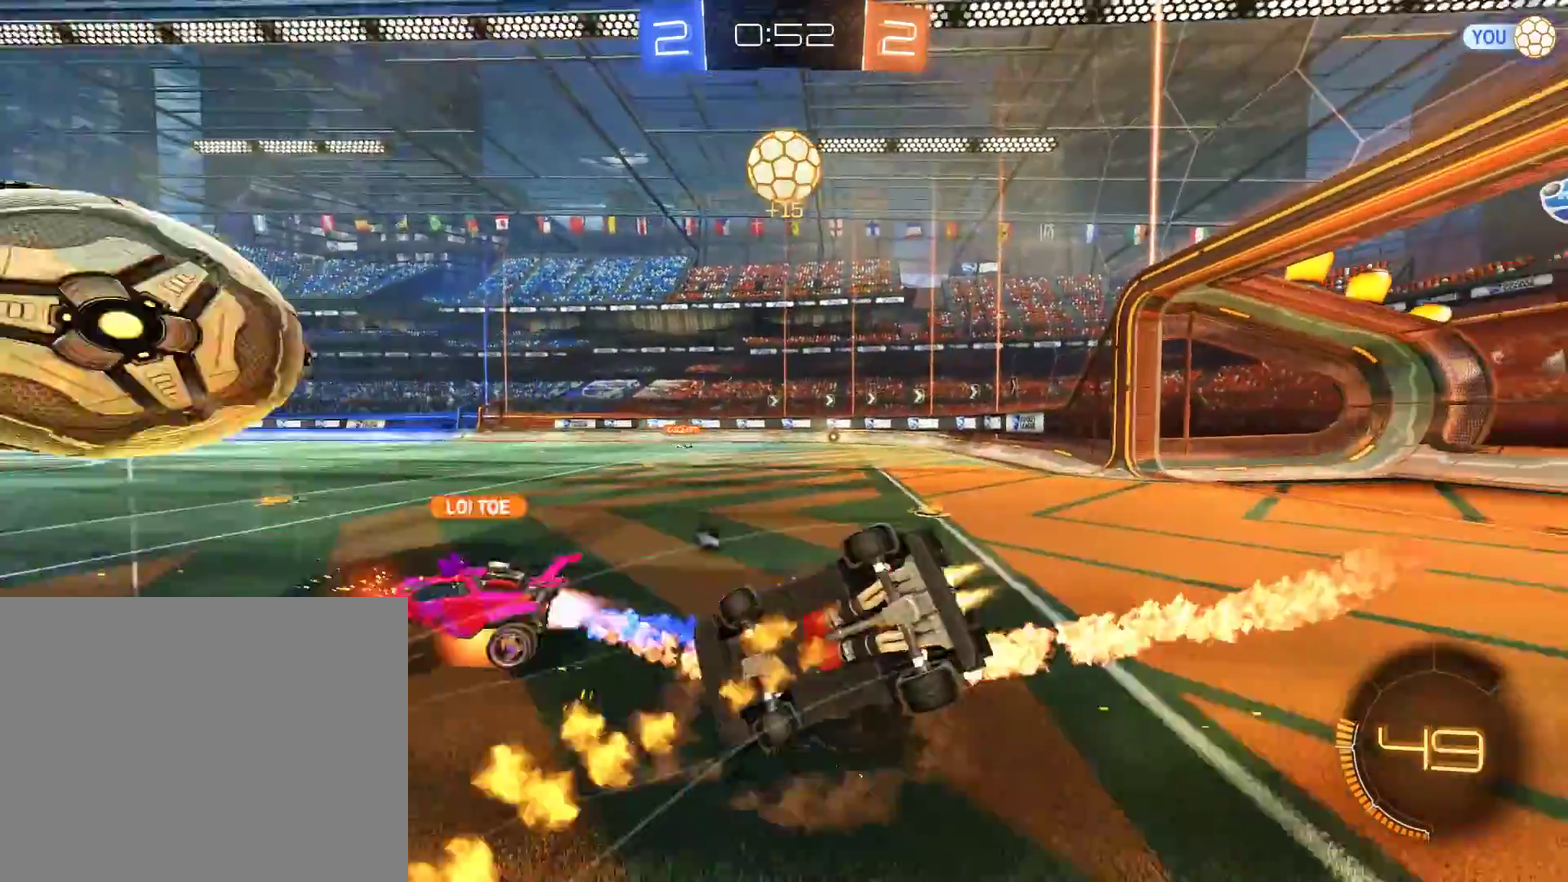
{"buttons": ["B"], "left_stick": "up-right", "right_stick": "center", "events": [[167, "Y", "down"], [300, "Y", "up"], [367, "R2", "up"], [433, "L2", "up"]]}
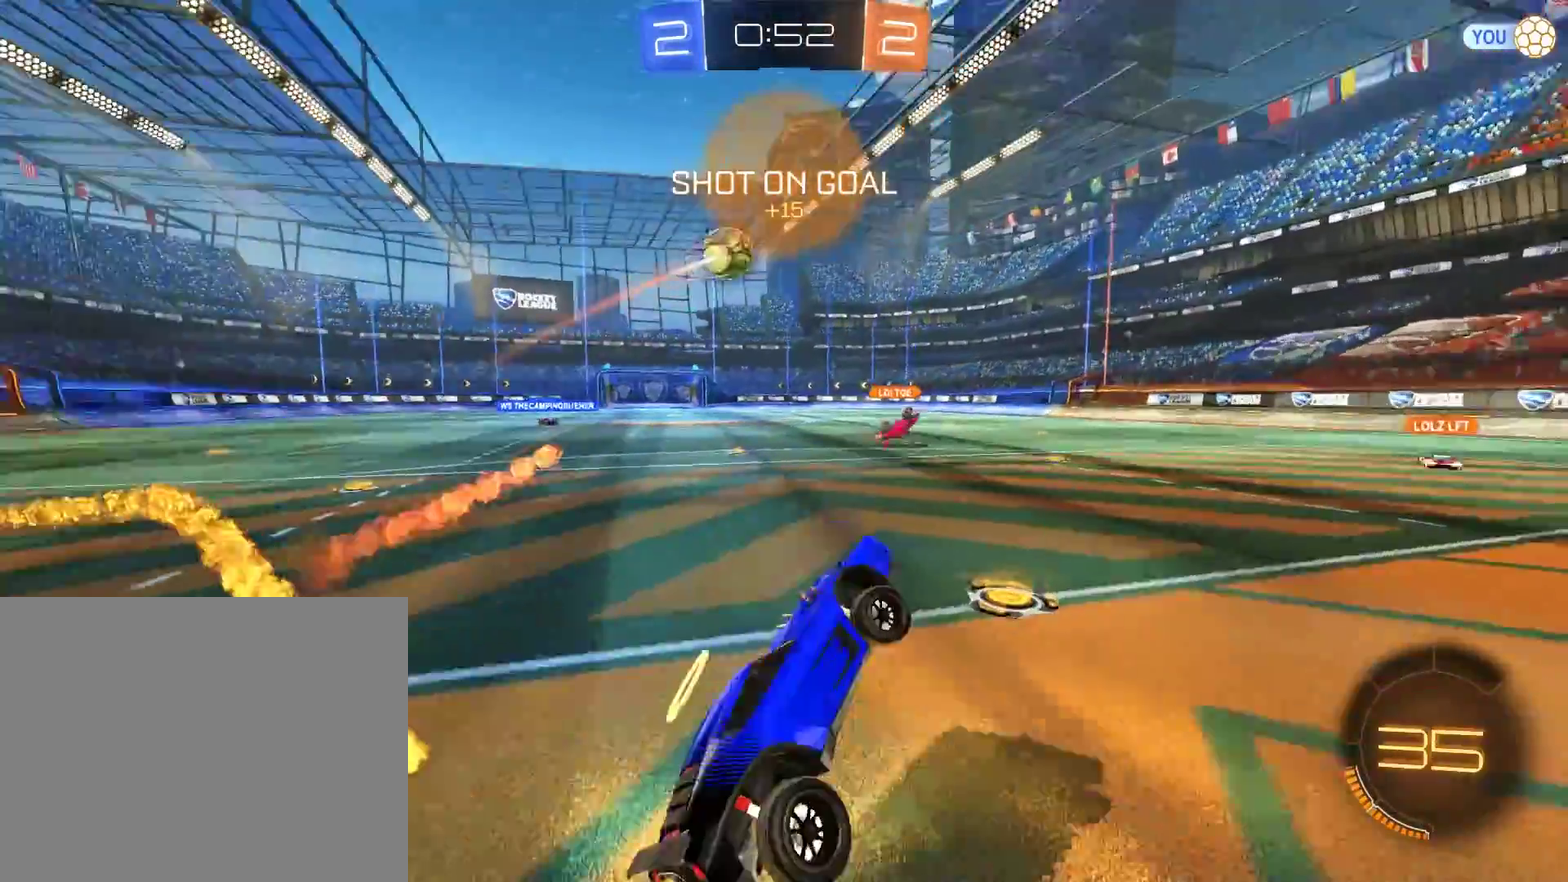
{"buttons": ["B", "R2"], "left_stick": "center", "right_stick": "center"}